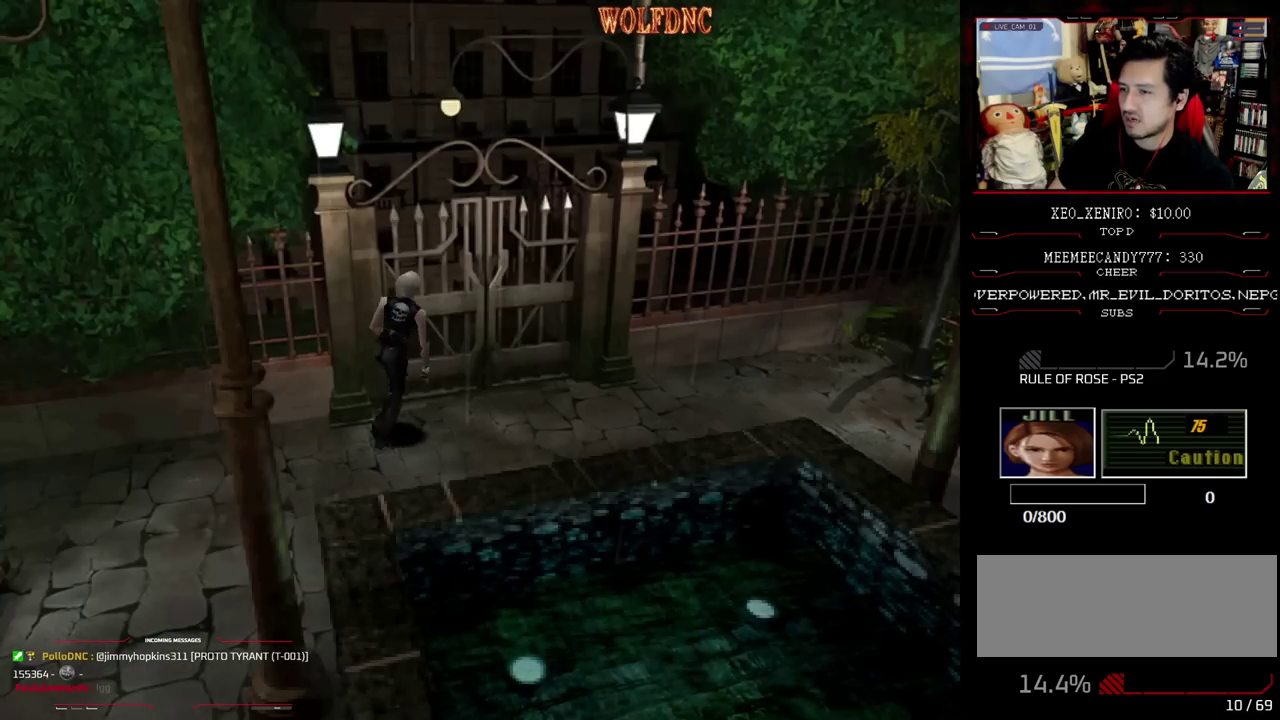
Gameplay with a controller (PlayStation layout); each line is a JSON object with the inputs held at the frame after it. "events" lists button and stick changes between this image and that frame as [ms after this image, input, new state], when the widget could be followed in between. Not read: L3 R3.
{"buttons": [], "events": [[67, "DPAD_LEFT", "up"], [383, "CROSS", "up"], [383, "DPAD_UP", "up"], [383, "SQUARE", "up"]]}
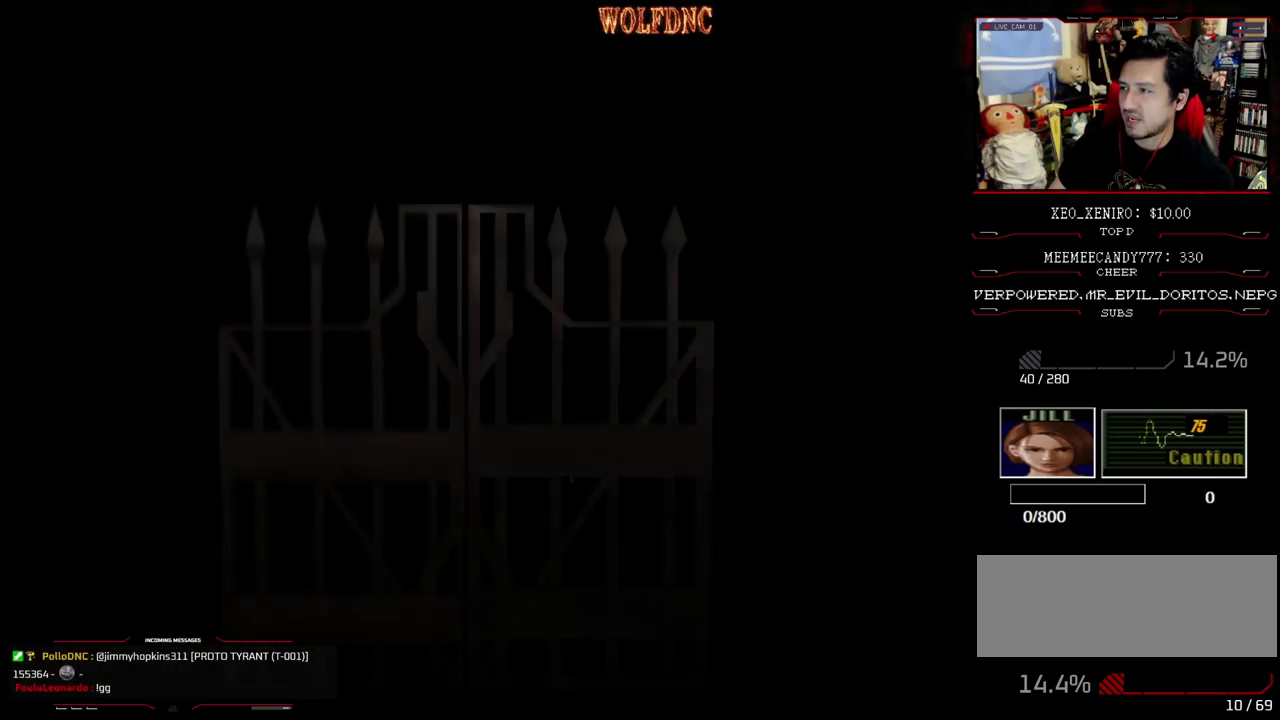
{"buttons": [], "events": []}
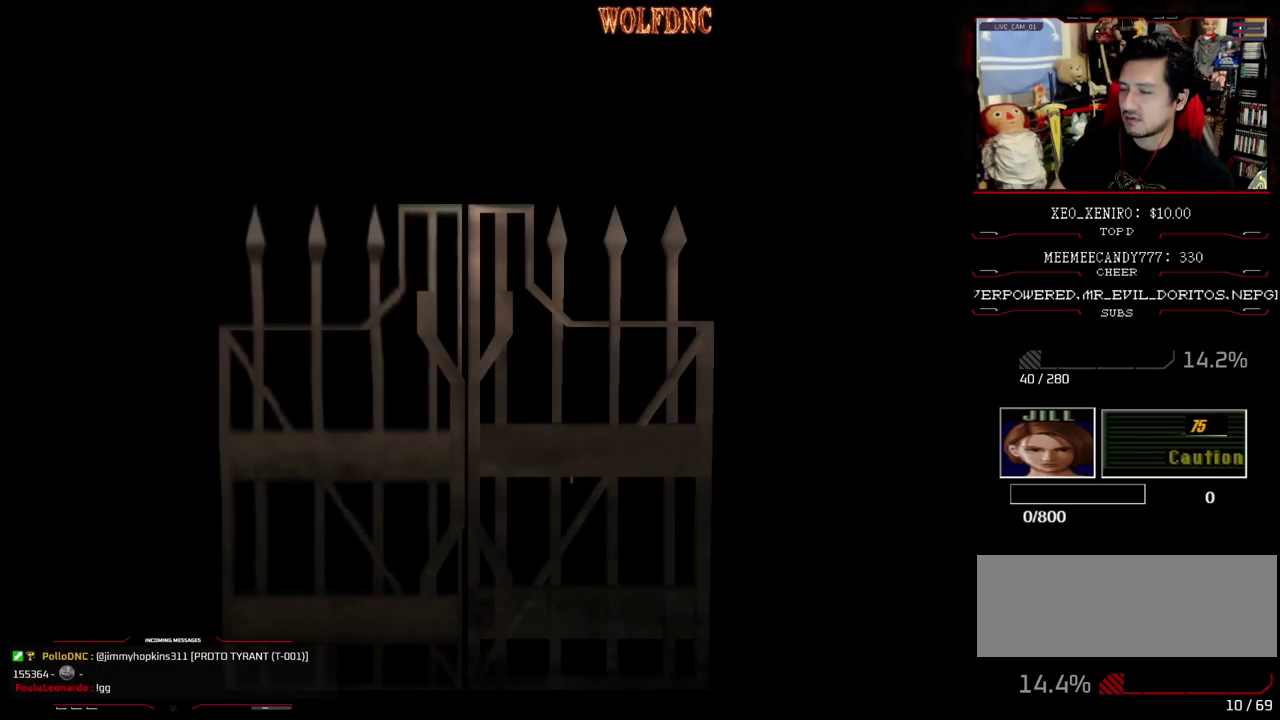
{"buttons": [], "events": [[367, "SELECT", "down"], [467, "SELECT", "up"]]}
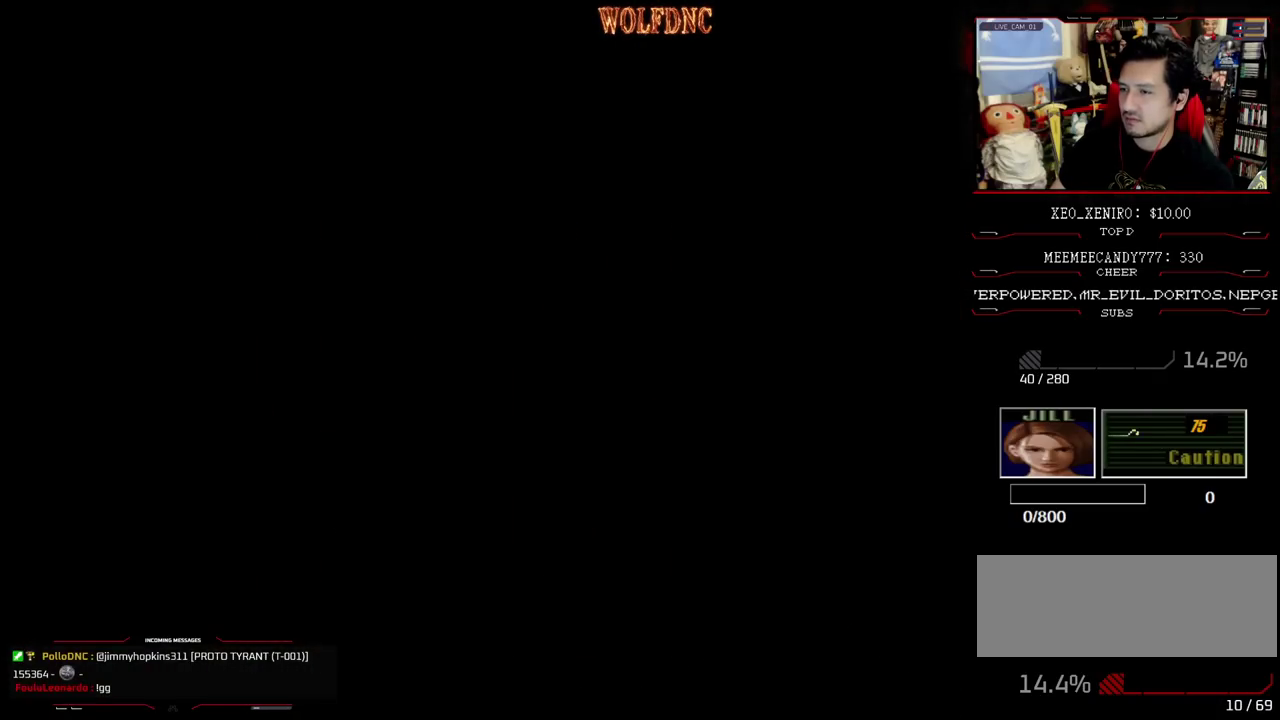
{"buttons": [], "events": [[67, "CIRCLE", "down"], [150, "CIRCLE", "up"], [200, "CIRCLE", "down"], [300, "CIRCLE", "up"]]}
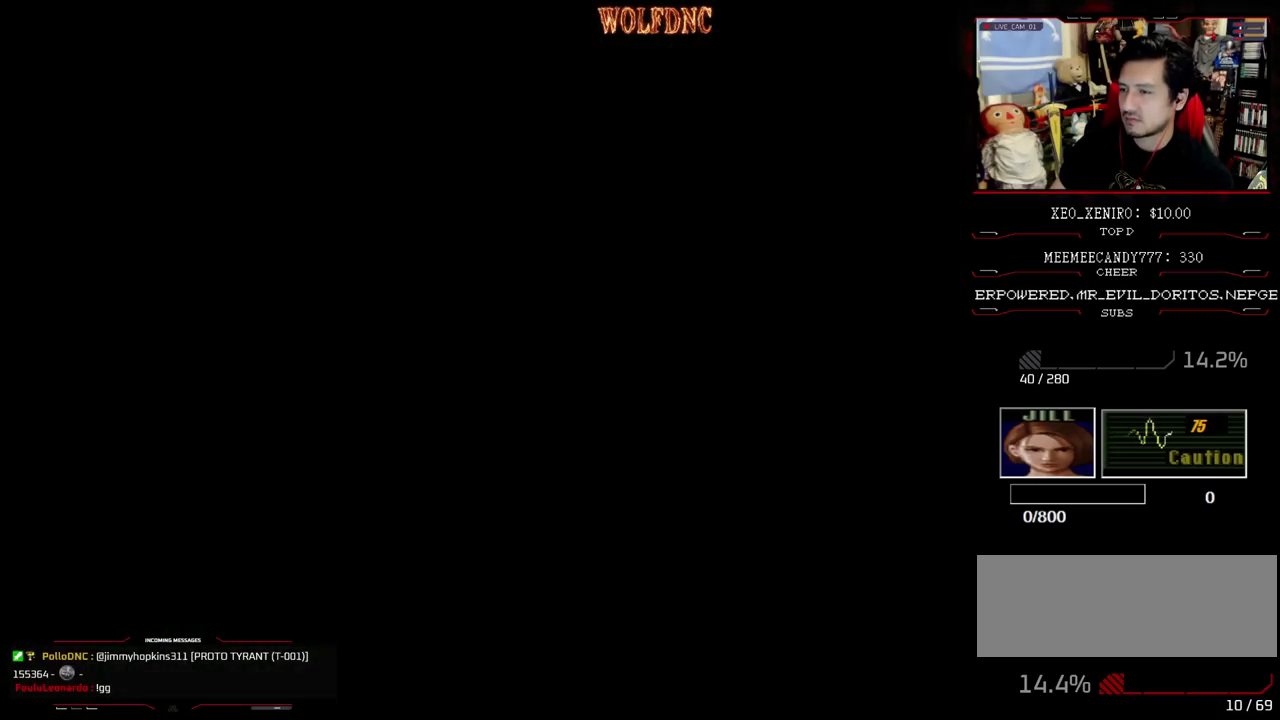
{"buttons": ["DPAD_RIGHT"], "events": [[350, "CIRCLE", "down"], [350, "DPAD_RIGHT", "down"], [450, "CIRCLE", "up"]]}
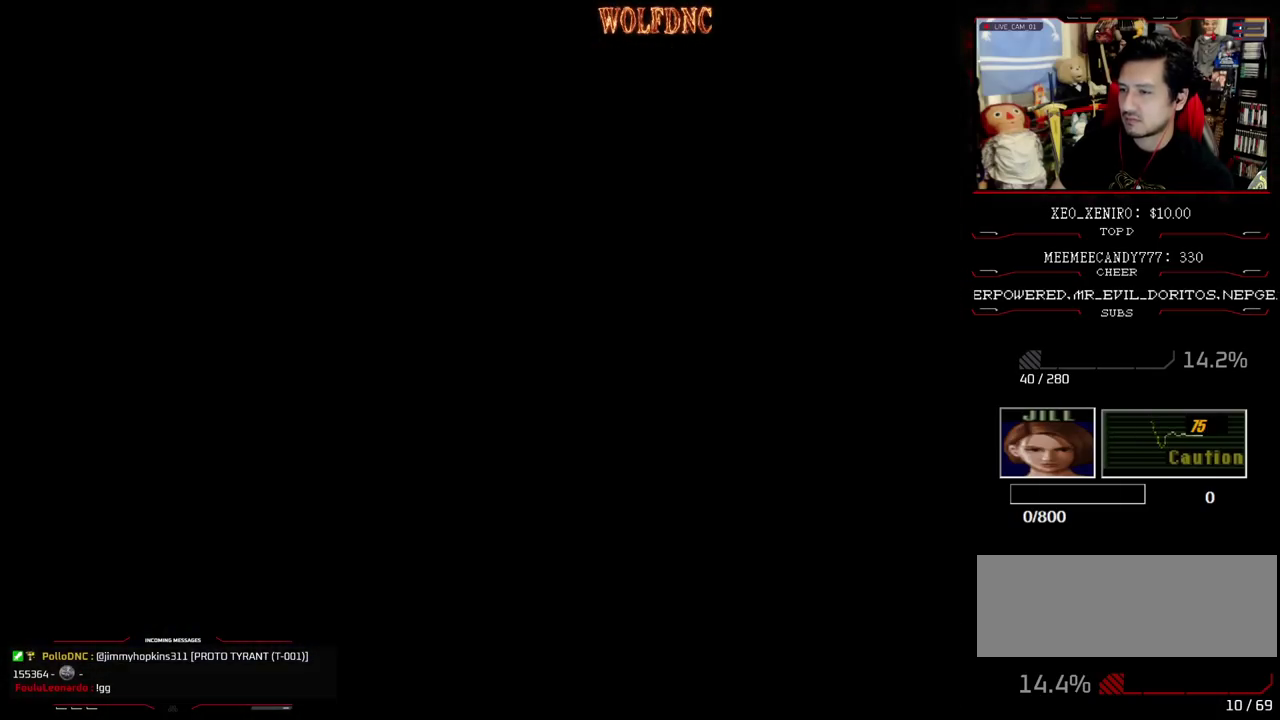
{"buttons": ["SQUARE", "DPAD_UP"], "events": [[133, "SQUARE", "down"], [183, "DPAD_UP", "down"], [467, "DPAD_RIGHT", "up"]]}
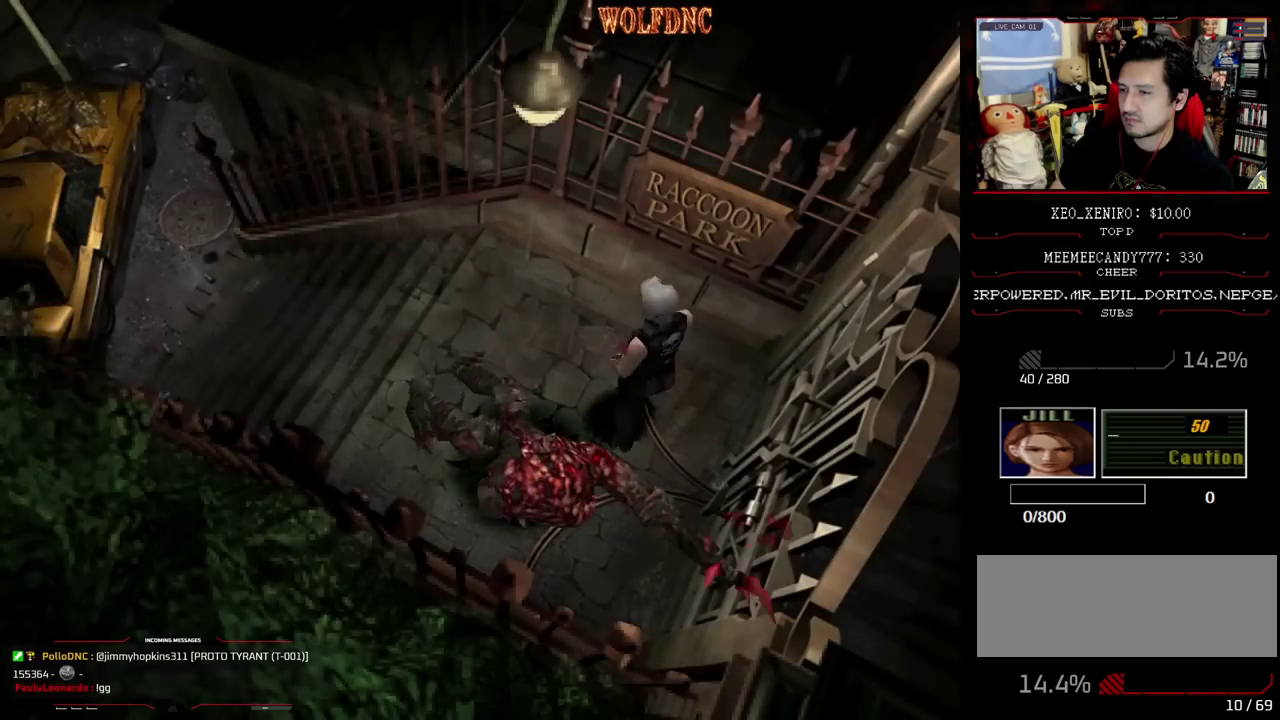
{"buttons": ["SQUARE", "DPAD_UP"], "events": [[67, "DPAD_LEFT", "down"], [300, "DPAD_LEFT", "up"]]}
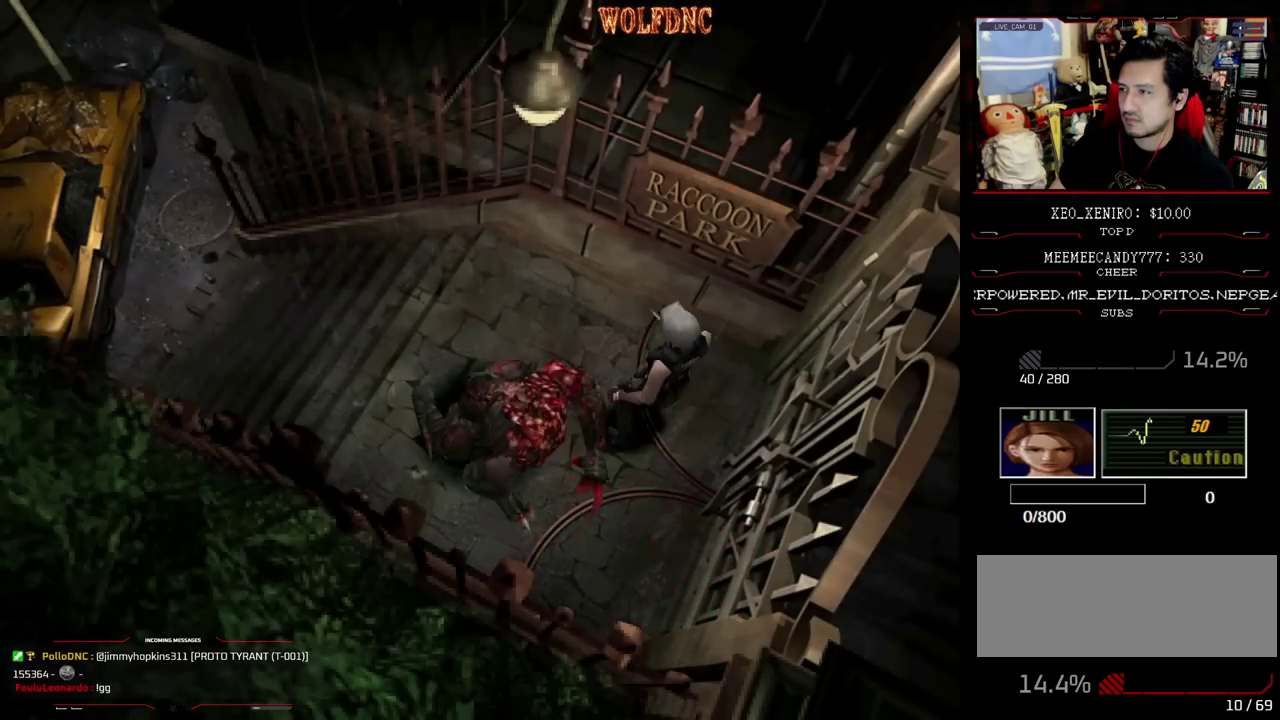
{"buttons": ["SQUARE", "DPAD_UP"], "events": [[83, "DPAD_LEFT", "down"], [450, "DPAD_LEFT", "up"]]}
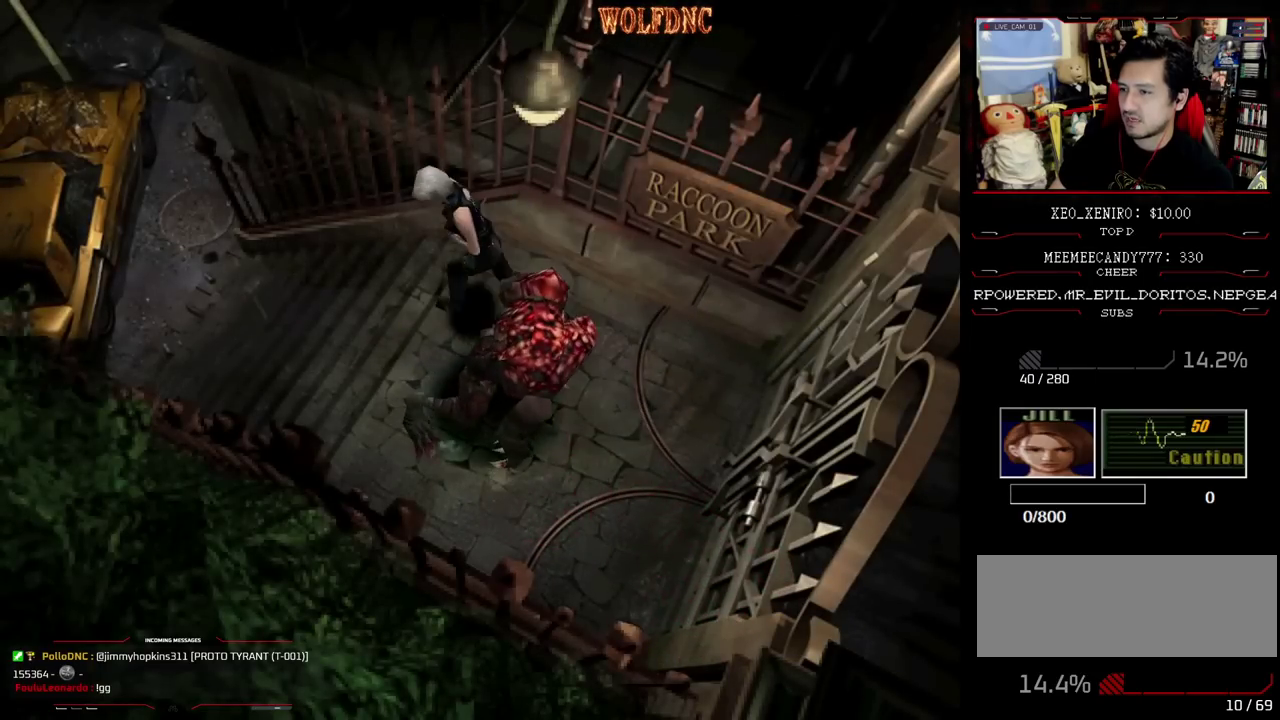
{"buttons": ["SQUARE", "DPAD_UP"], "events": [[133, "DPAD_RIGHT", "down"], [283, "DPAD_RIGHT", "up"]]}
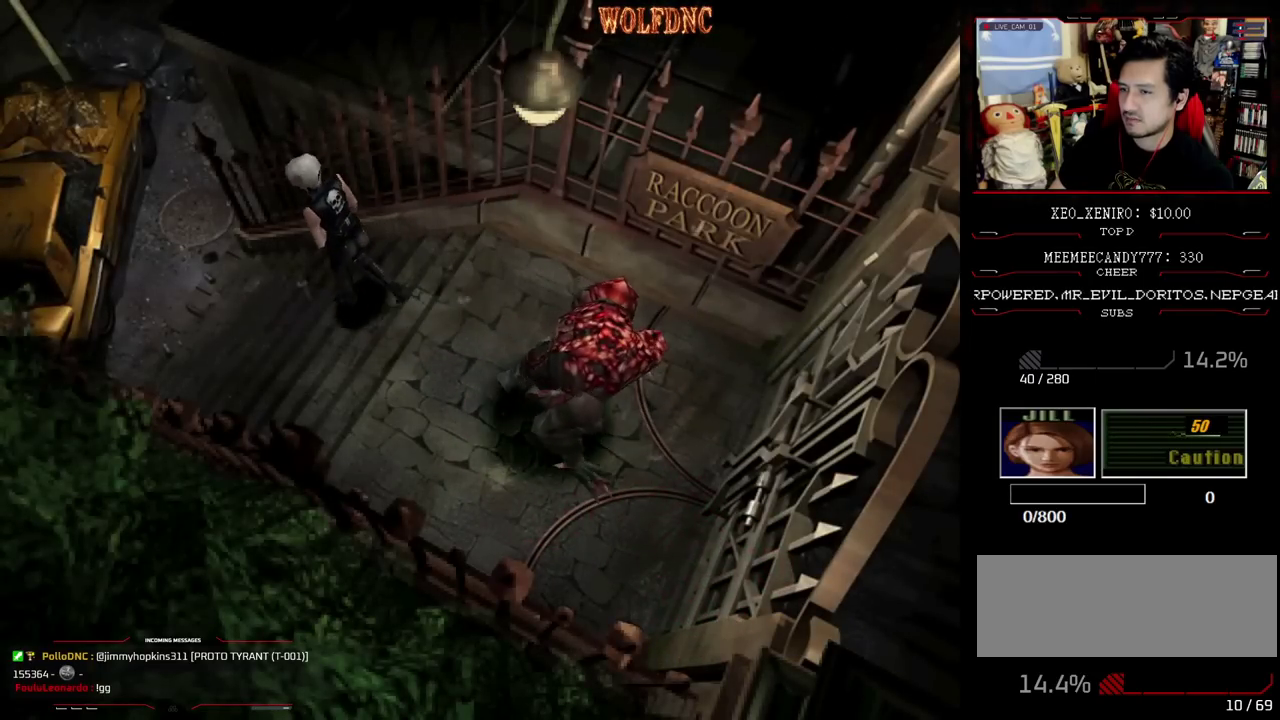
{"buttons": ["SQUARE", "DPAD_UP"], "events": []}
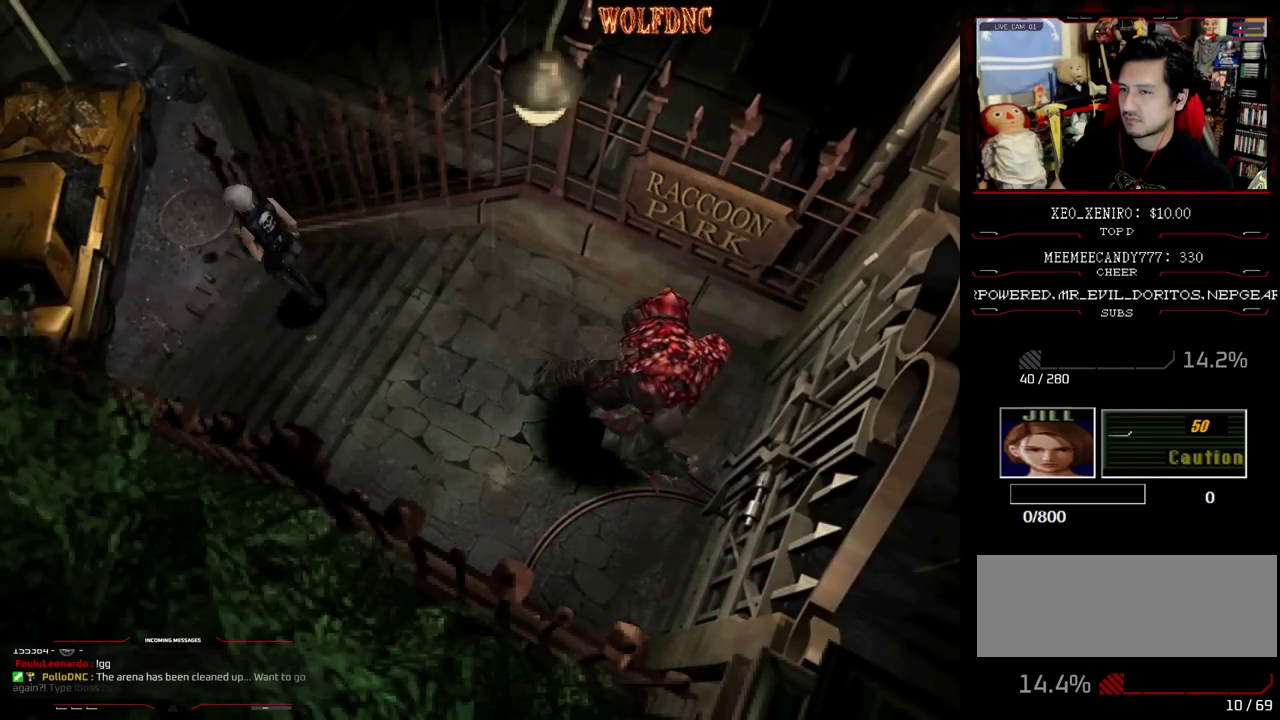
{"buttons": ["SQUARE", "DPAD_UP"], "events": []}
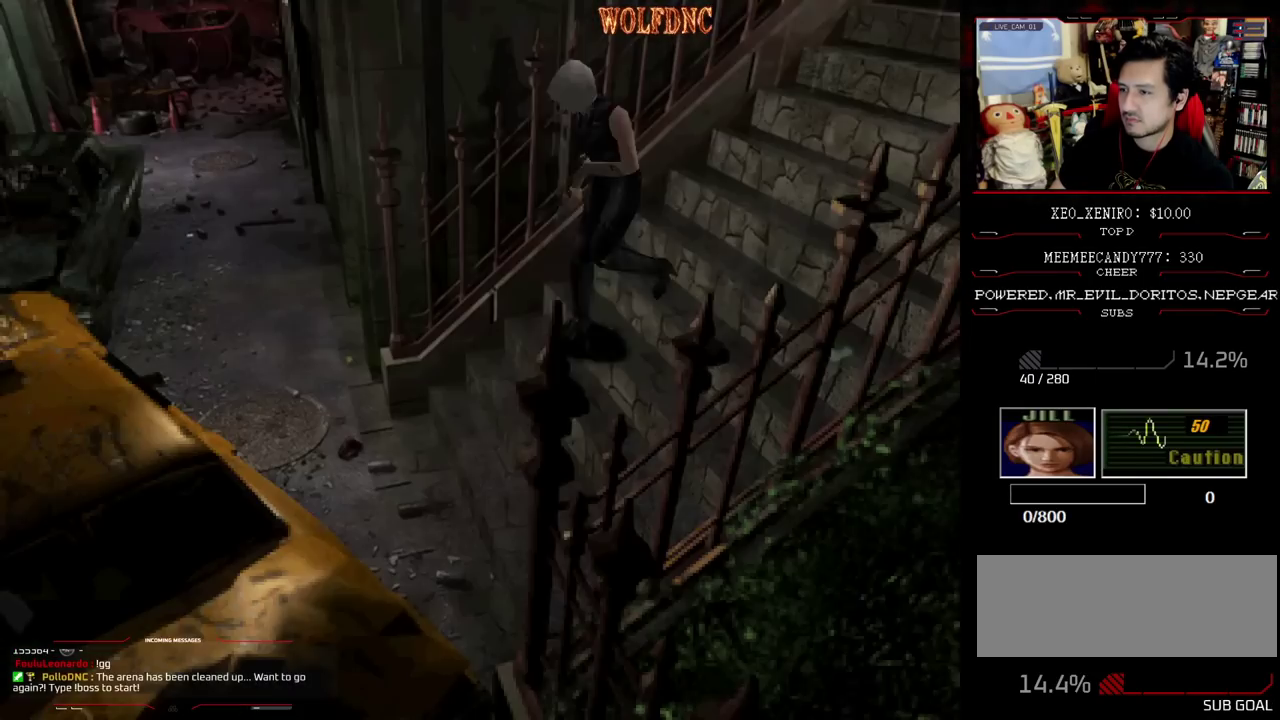
{"buttons": ["SQUARE", "DPAD_UP"], "events": [[50, "DPAD_RIGHT", "down"], [133, "DPAD_RIGHT", "up"]]}
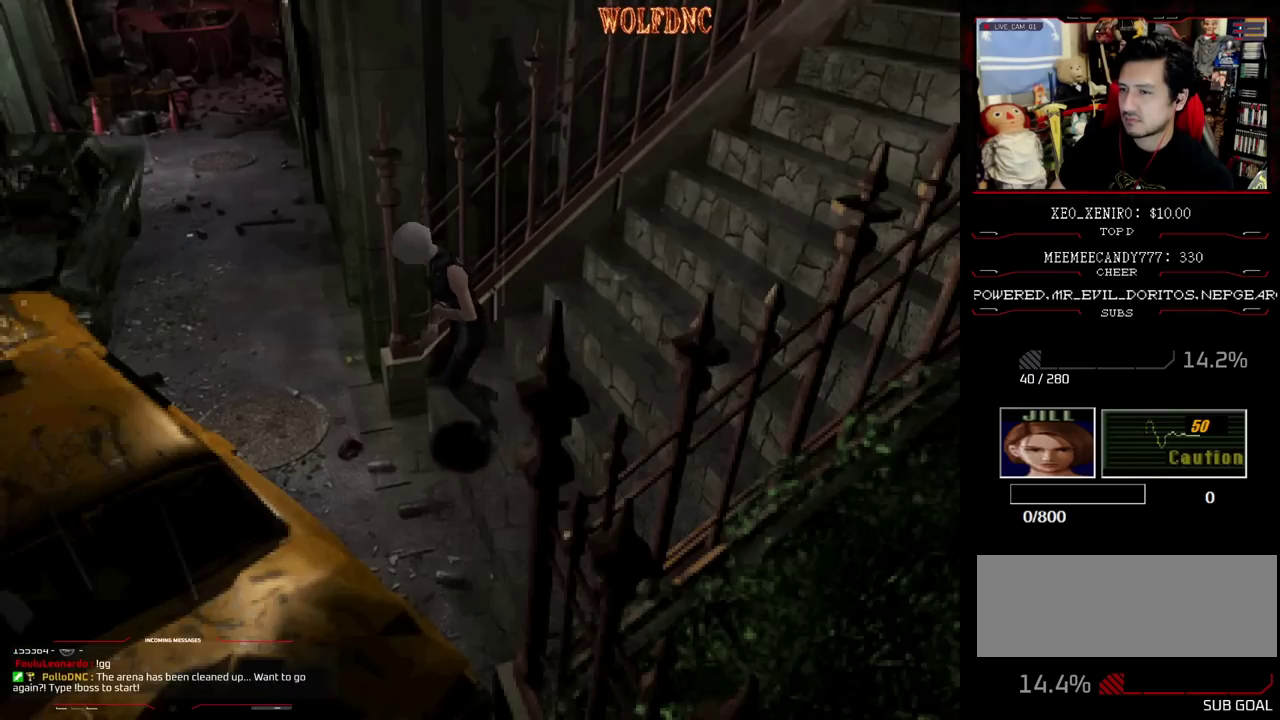
{"buttons": ["SQUARE", "DPAD_UP", "DPAD_RIGHT"], "events": [[67, "DPAD_RIGHT", "down"]]}
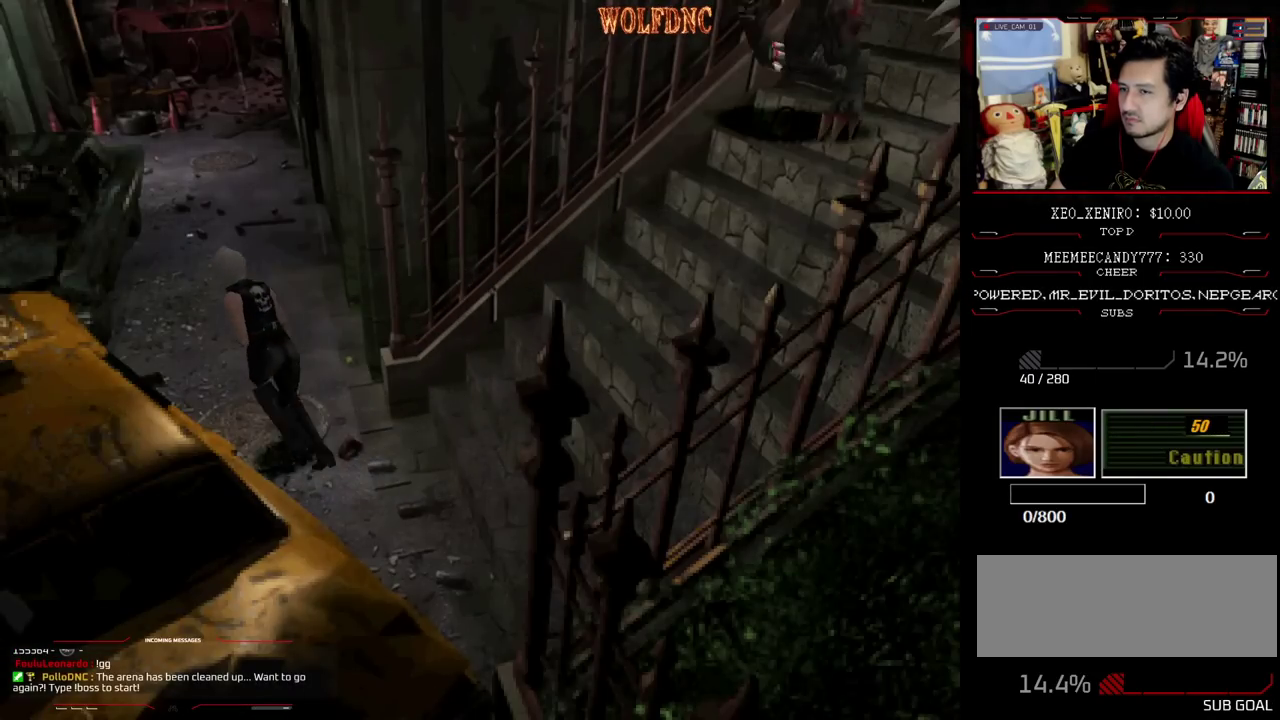
{"buttons": ["SQUARE", "DPAD_UP"], "events": [[267, "DPAD_RIGHT", "up"]]}
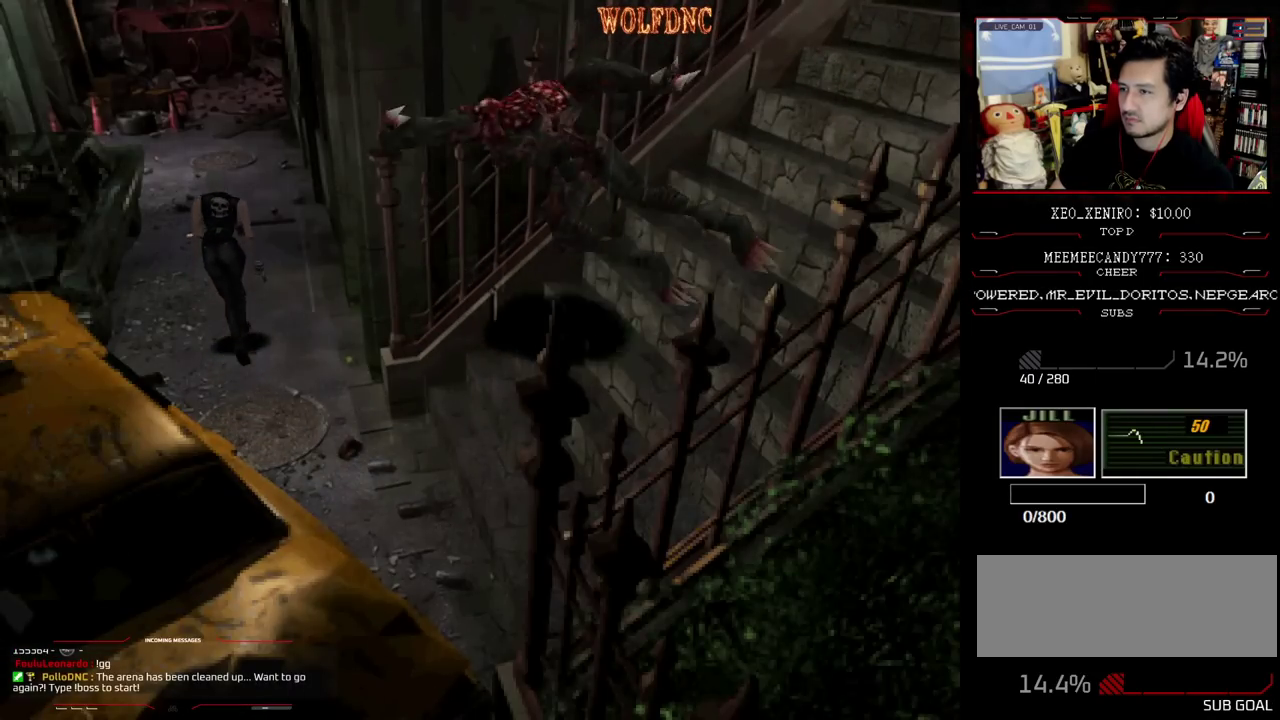
{"buttons": ["SQUARE", "DPAD_UP", "DPAD_RIGHT"], "events": [[417, "DPAD_RIGHT", "down"]]}
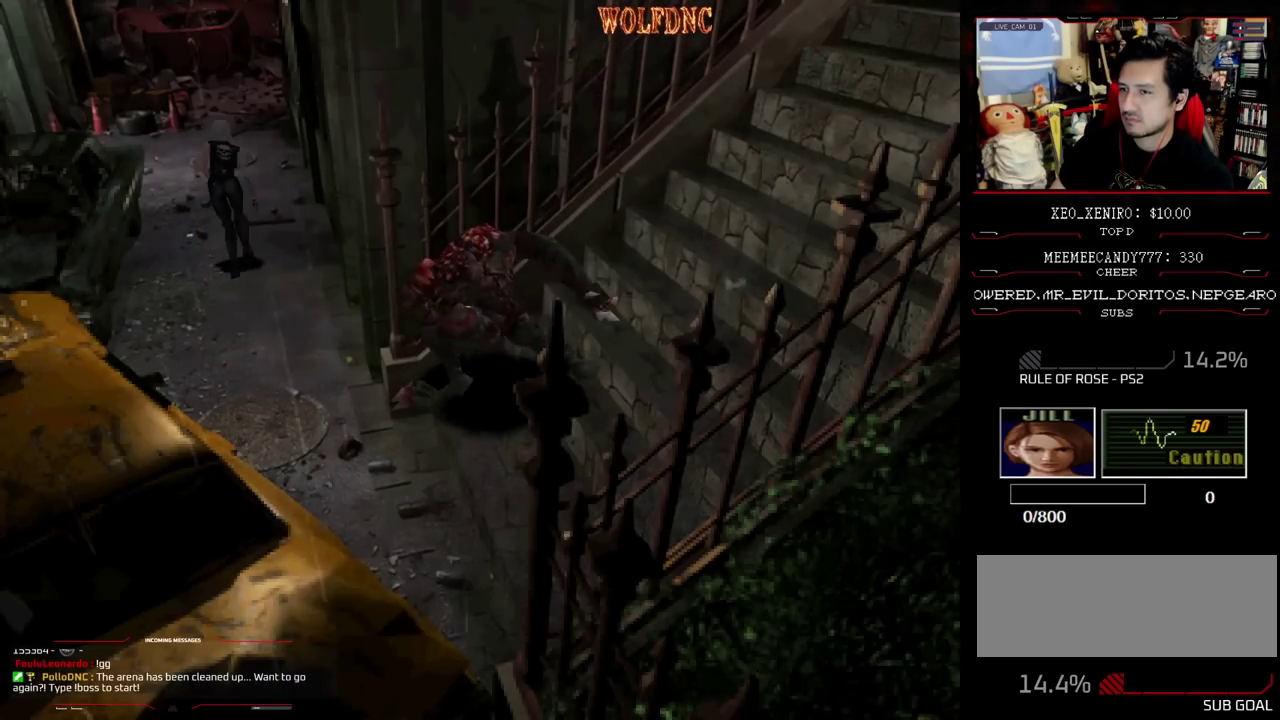
{"buttons": ["SQUARE", "DPAD_UP", "DPAD_RIGHT"], "events": [[17, "DPAD_RIGHT", "up"], [250, "DPAD_RIGHT", "down"], [333, "DPAD_RIGHT", "up"], [383, "DPAD_RIGHT", "down"]]}
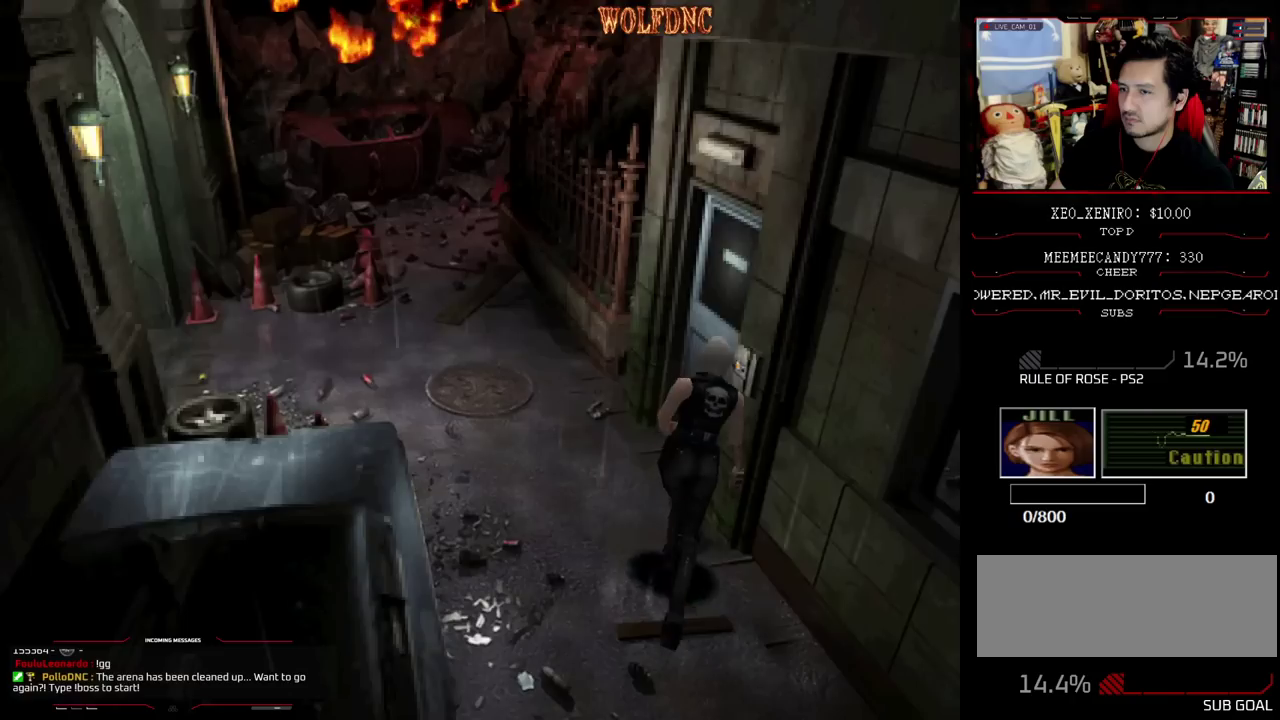
{"buttons": ["CROSS", "SQUARE", "DPAD_UP"], "events": [[167, "CROSS", "down"], [167, "DPAD_RIGHT", "up"], [217, "DPAD_RIGHT", "down"], [267, "CROSS", "up"], [317, "CROSS", "down"], [350, "DPAD_RIGHT", "up"], [400, "CROSS", "up"], [450, "CROSS", "down"]]}
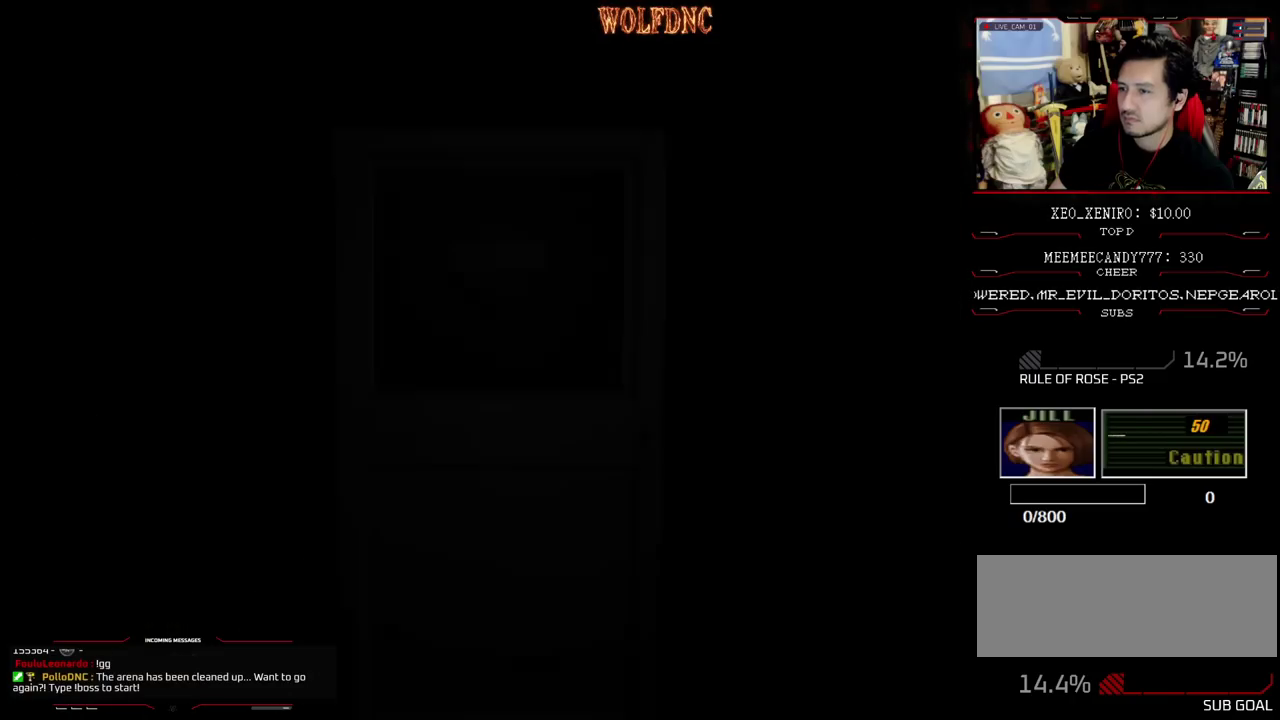
{"buttons": [], "events": [[50, "CROSS", "up"], [83, "SQUARE", "up"], [133, "DPAD_UP", "up"]]}
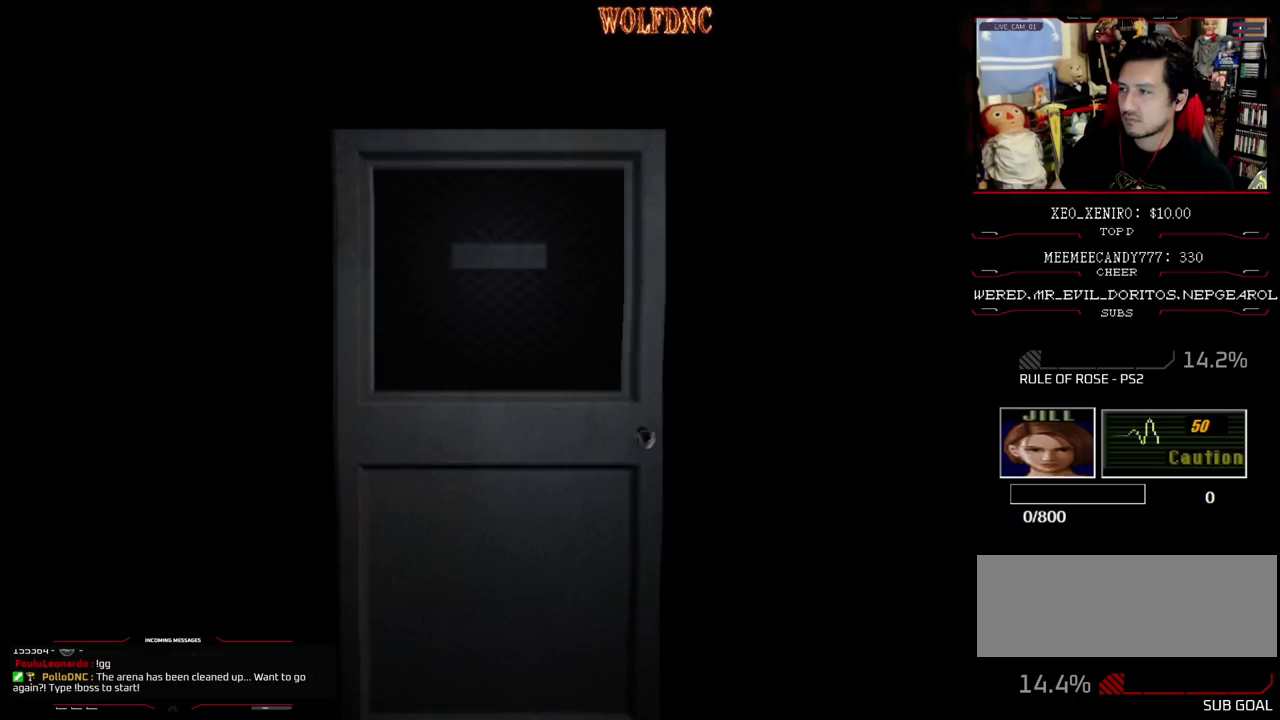
{"buttons": ["SELECT"], "events": [[483, "SELECT", "down"]]}
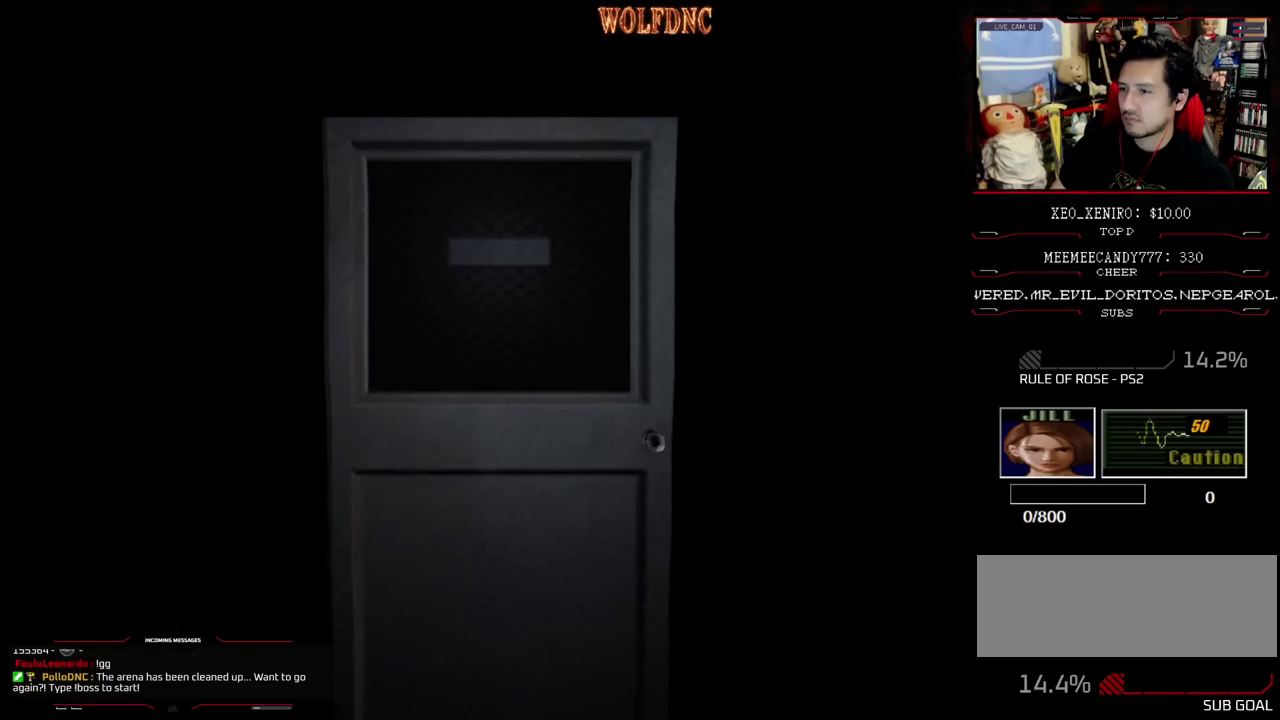
{"buttons": ["SQUARE", "DPAD_UP"], "events": [[33, "SELECT", "up"], [83, "DPAD_UP", "down"], [83, "SQUARE", "down"]]}
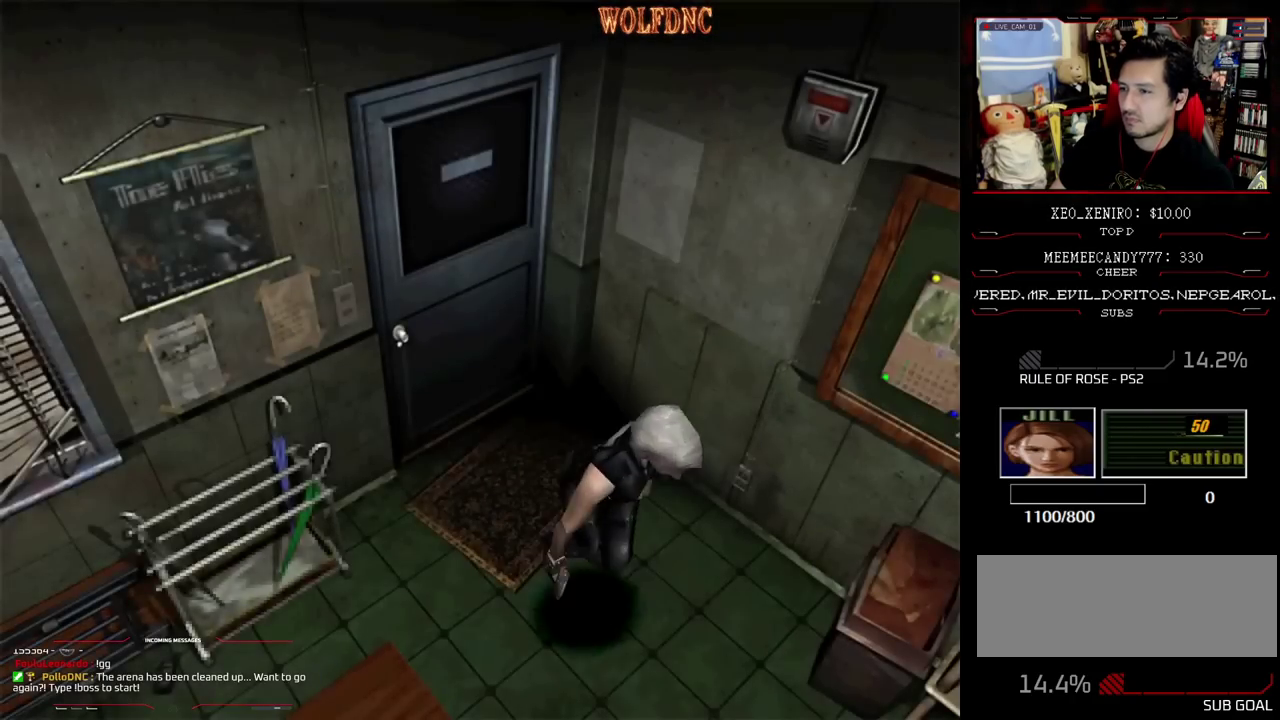
{"buttons": ["SQUARE", "DPAD_UP", "DPAD_RIGHT"], "events": [[183, "DPAD_RIGHT", "down"]]}
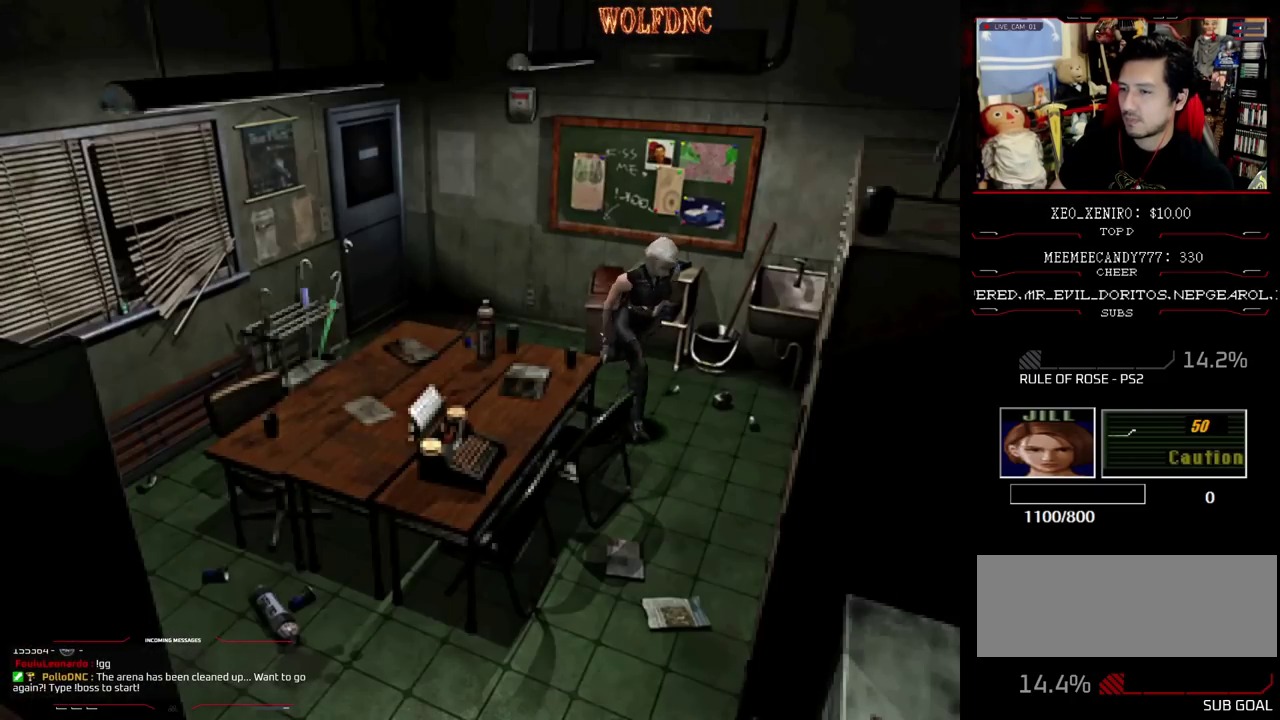
{"buttons": ["SQUARE", "DPAD_UP"], "events": [[300, "DPAD_RIGHT", "up"]]}
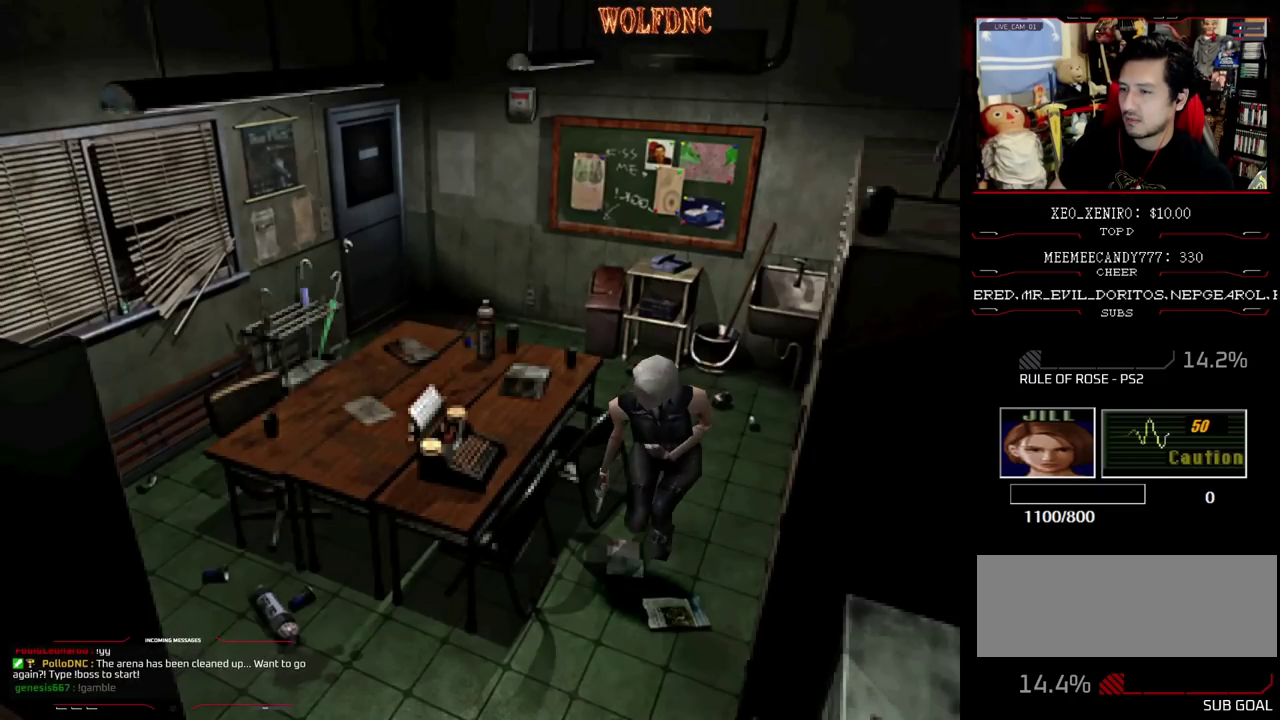
{"buttons": ["SQUARE", "DPAD_UP"], "events": [[83, "DPAD_RIGHT", "down"], [500, "DPAD_RIGHT", "up"]]}
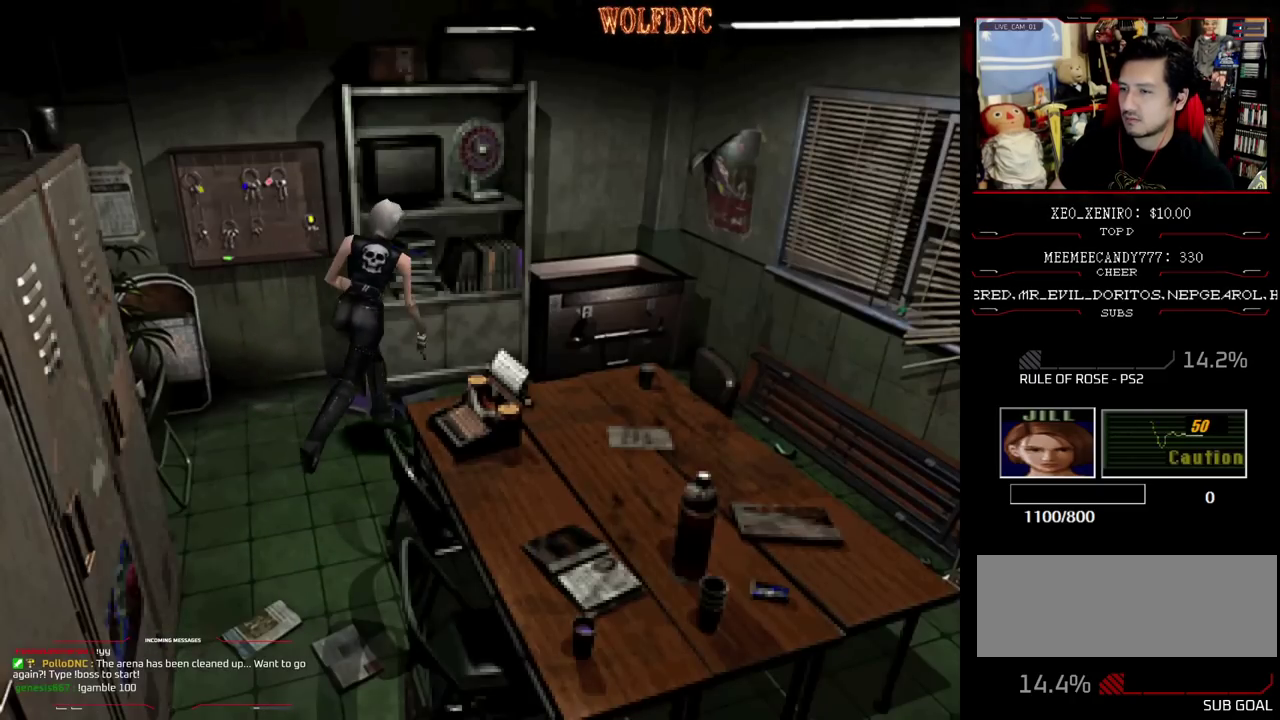
{"buttons": ["DPAD_UP"], "events": [[50, "DPAD_LEFT", "down"], [50, "SQUARE", "up"], [83, "DPAD_UP", "up"], [283, "DPAD_UP", "down"], [283, "SQUARE", "down"], [467, "DPAD_LEFT", "up"], [467, "SQUARE", "up"]]}
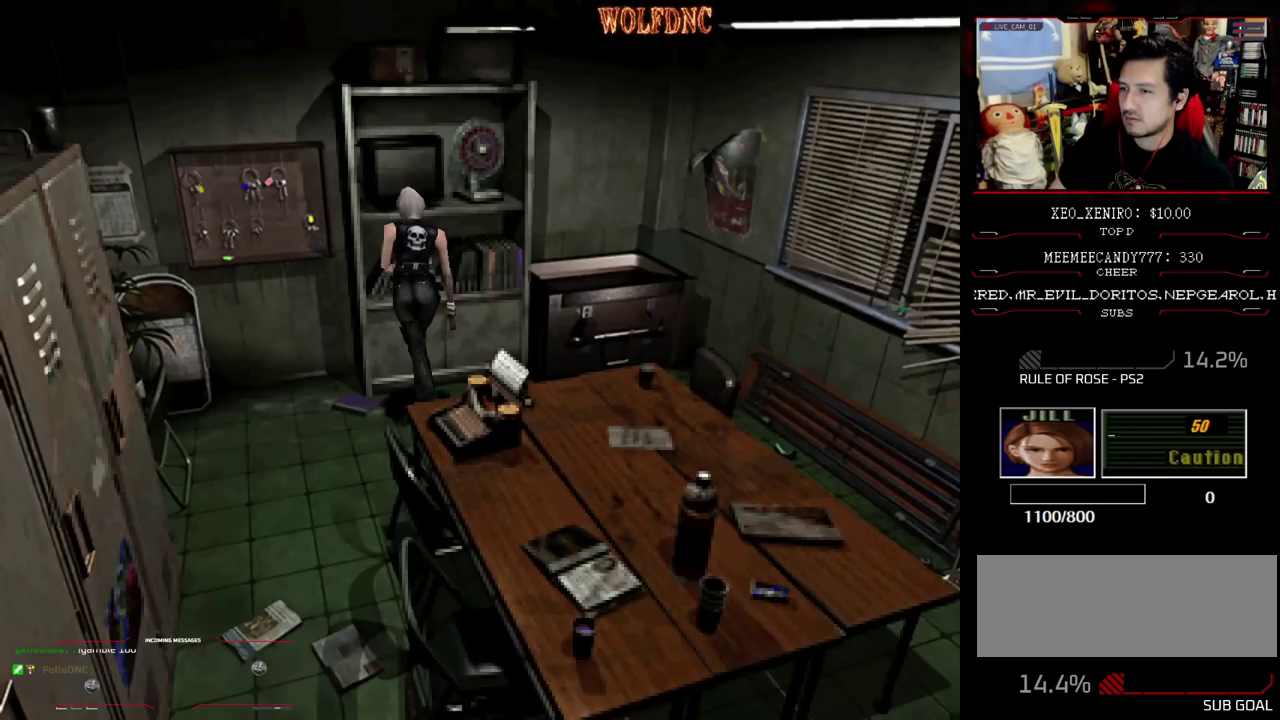
{"buttons": [], "events": [[150, "DPAD_UP", "up"], [183, "CIRCLE", "down"], [333, "CIRCLE", "up"]]}
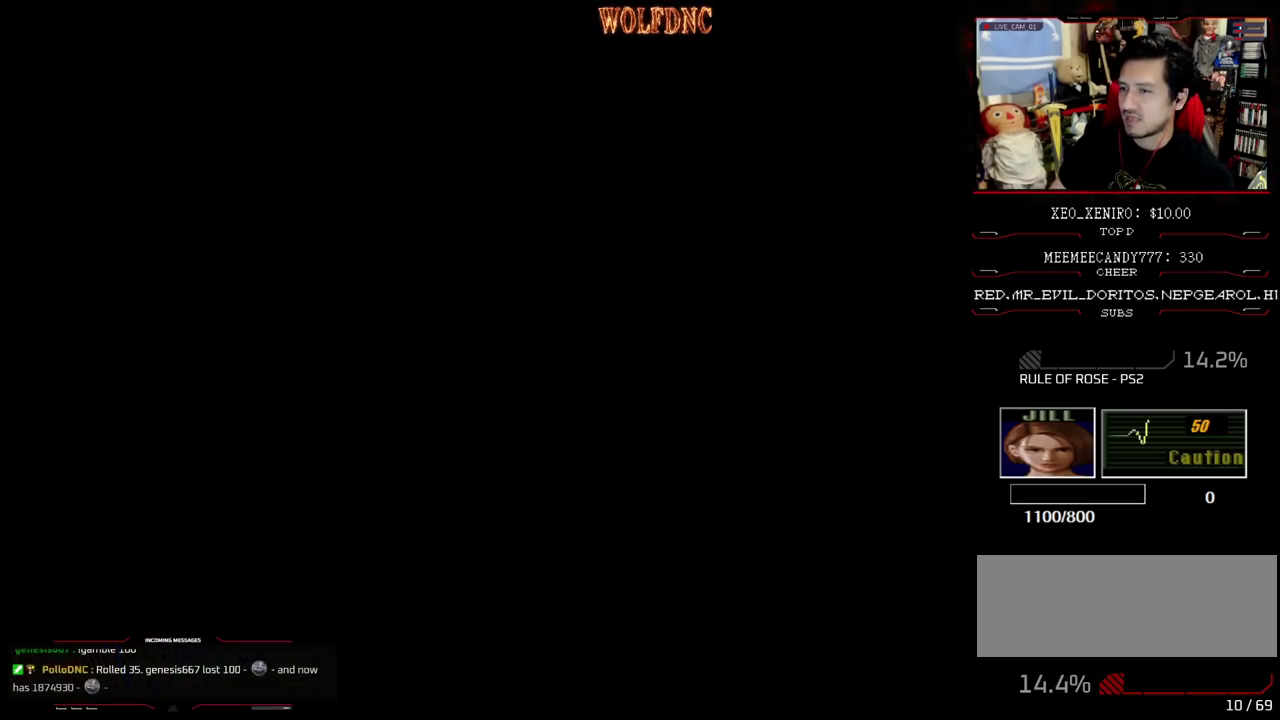
{"buttons": ["DPAD_DOWN"], "events": [[217, "DPAD_DOWN", "down"]]}
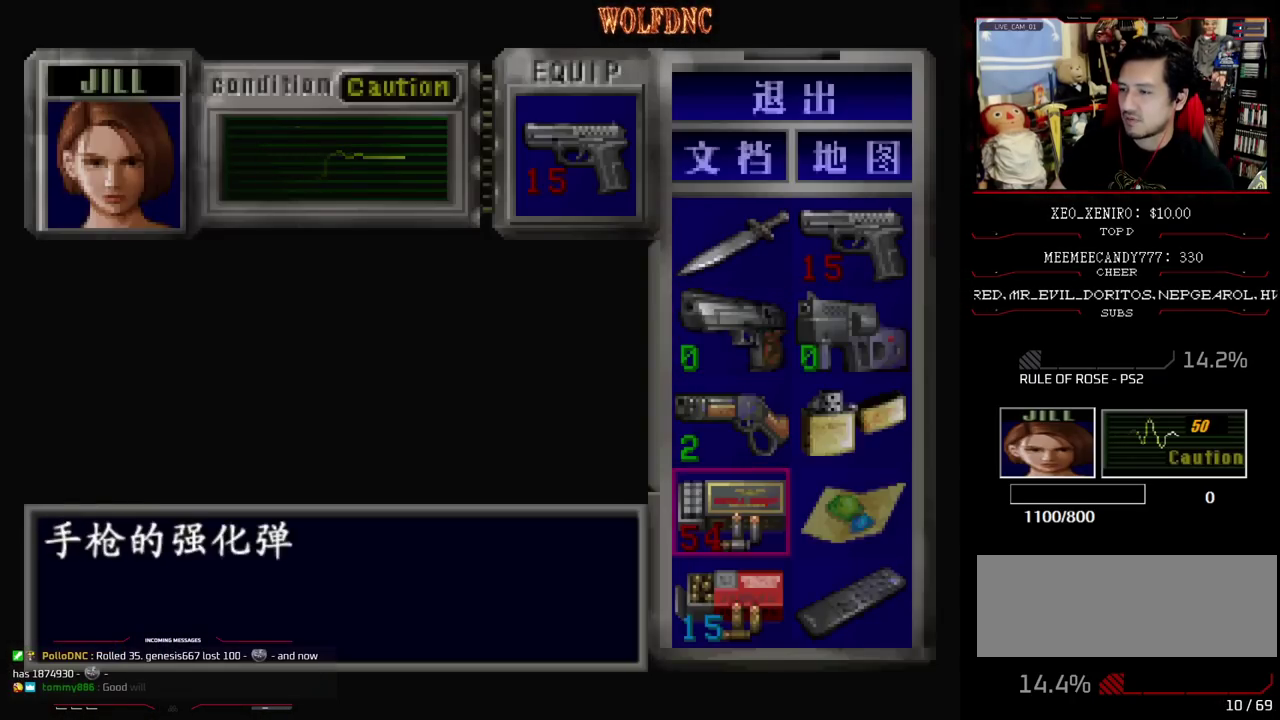
{"buttons": ["CROSS"], "events": [[183, "DPAD_RIGHT", "down"], [233, "DPAD_DOWN", "up"], [333, "DPAD_RIGHT", "up"], [417, "CROSS", "down"]]}
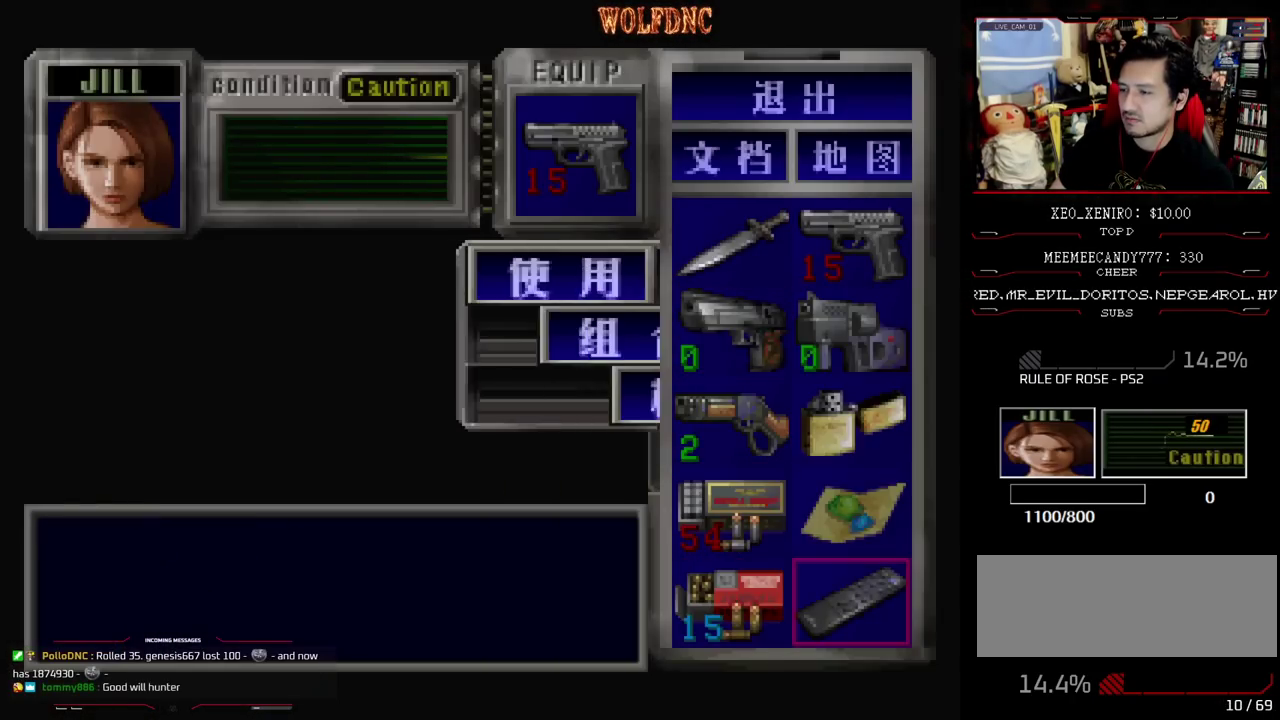
{"buttons": [], "events": [[67, "CROSS", "up"], [150, "CROSS", "down"], [300, "CROSS", "up"]]}